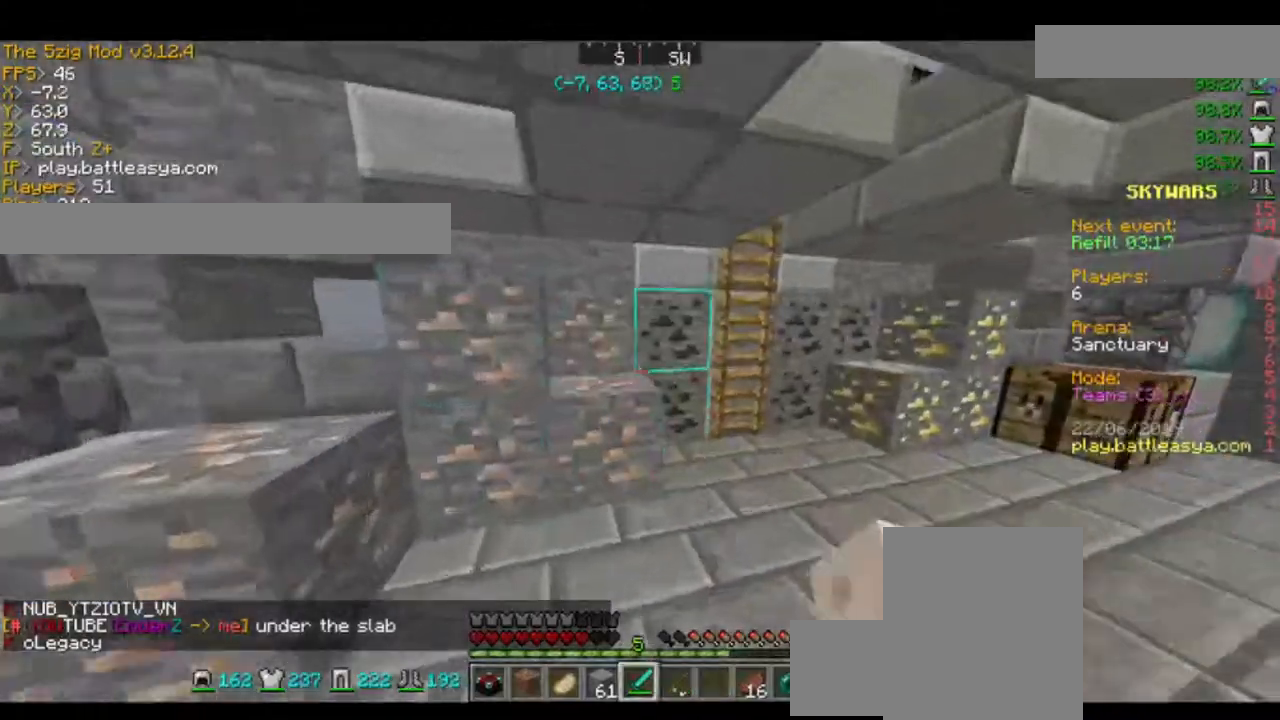
Gameplay with keyboard and mouse; each line is a JSON object with the keys and mouse buttons held at the frame after it. "events" lists presses ("down") and releases ("up") of "a", "d", "s", "space", "w", "mouse_left" and "mouse_right" between this image and that frame as [ms after this image, input, new state], when the widget could be followed in between. "mouse_left", "mouse_right" = the "left", "right" buttons of the "mouse" list. No other keys are recorded. Fast repeated clicks can show as one long hold. Mouse movement is not recorded.
{"keys": ["w"], "mouse": [], "events": [[100, "d", "down"], [467, "d", "up"]]}
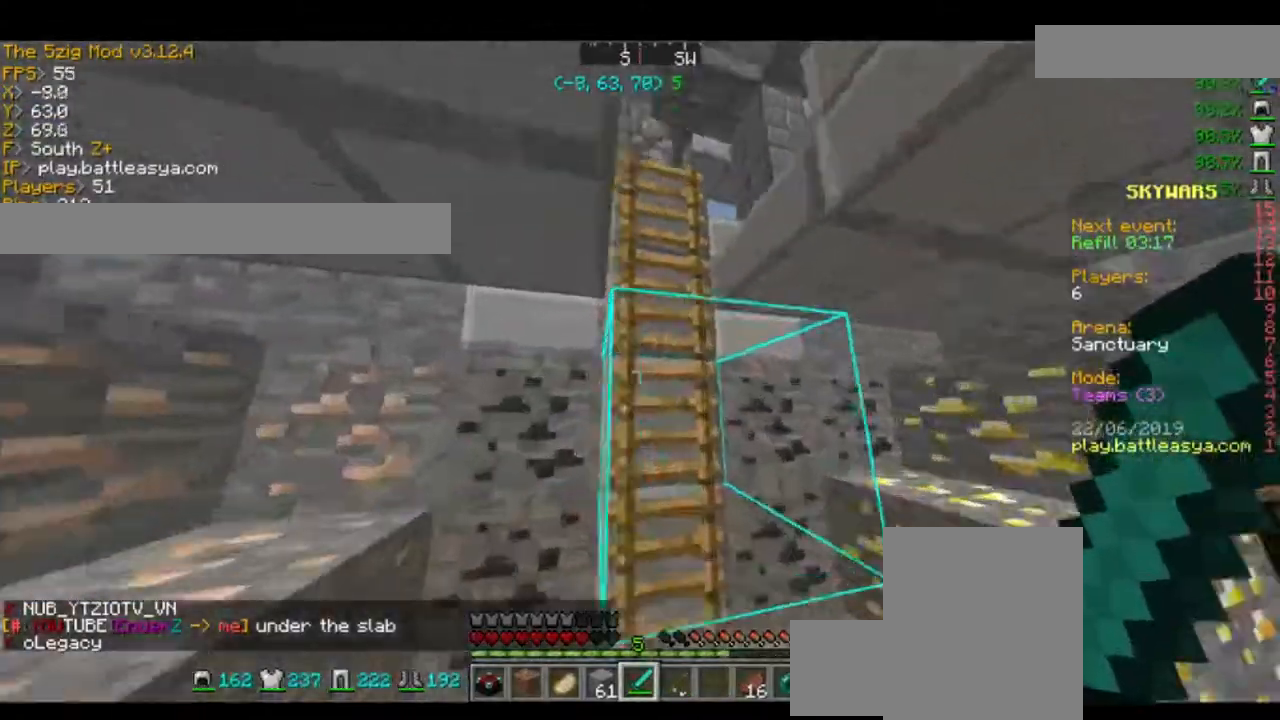
{"keys": ["w"], "mouse": [], "events": [[167, "space", "down"], [334, "space", "up"]]}
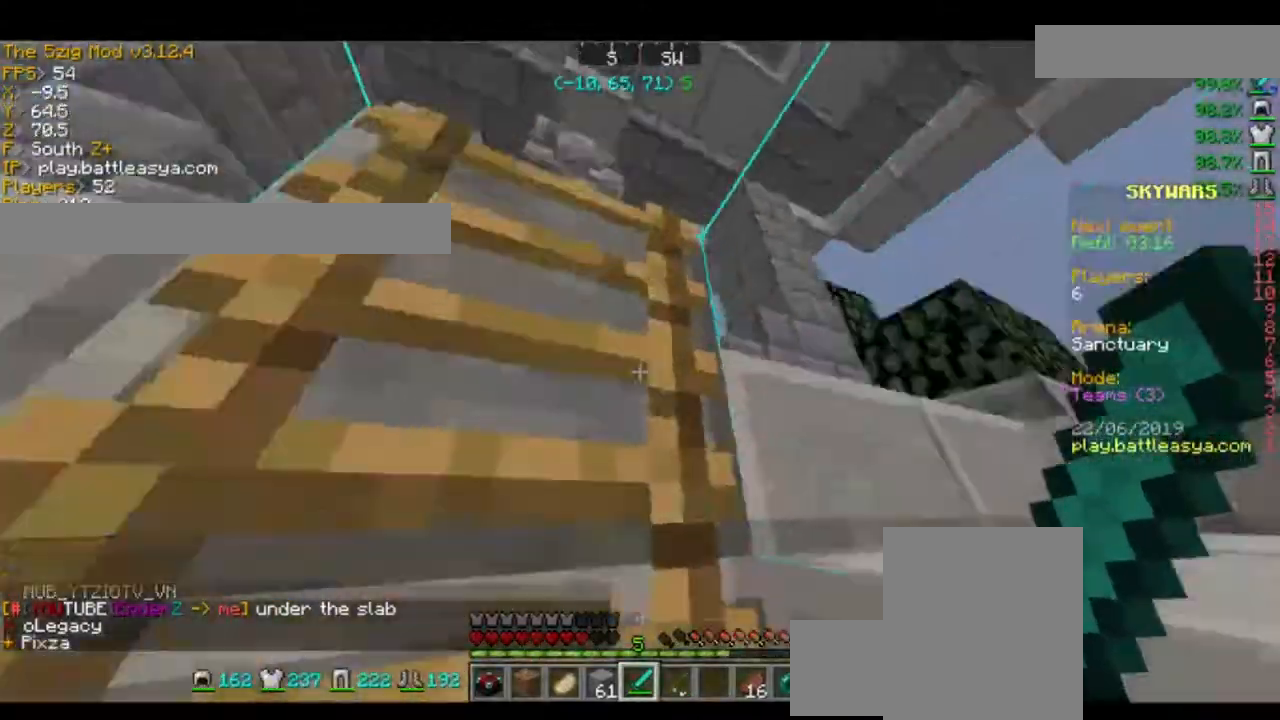
{"keys": ["a", "w"], "mouse": [], "events": [[134, "a", "down"]]}
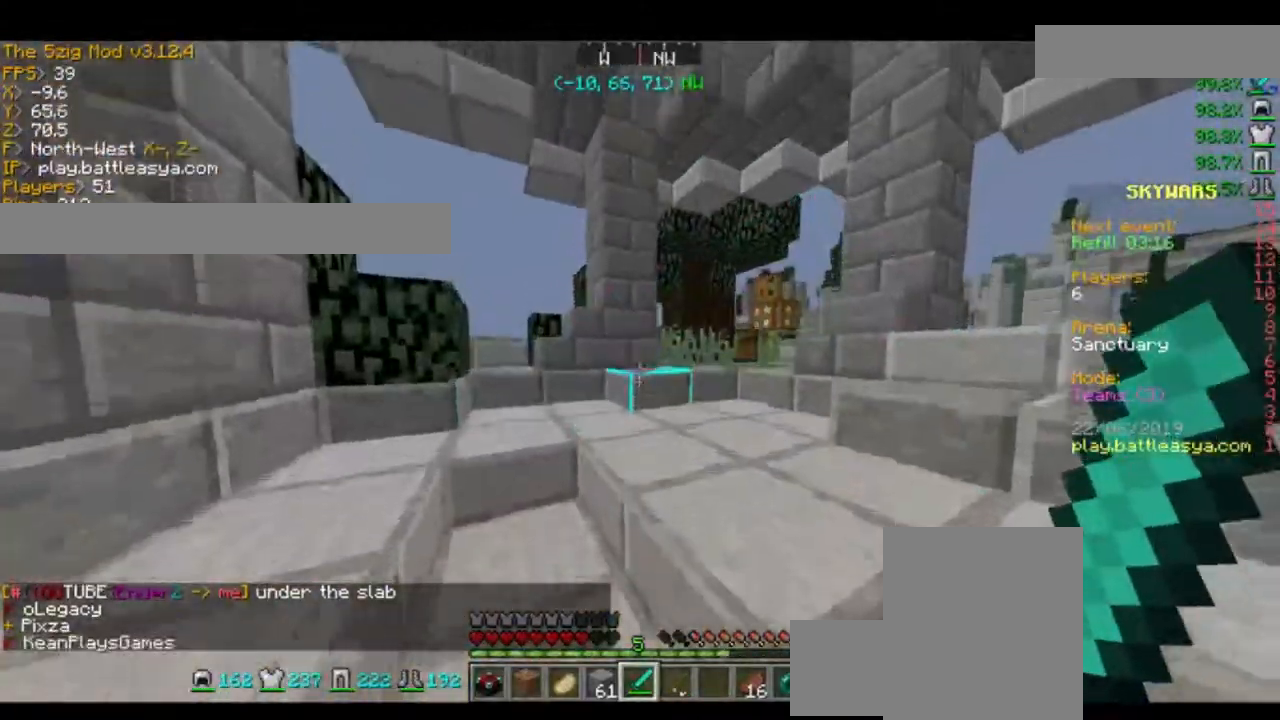
{"keys": ["a", "w"], "mouse": [], "events": [[33, "space", "down"], [233, "space", "up"]]}
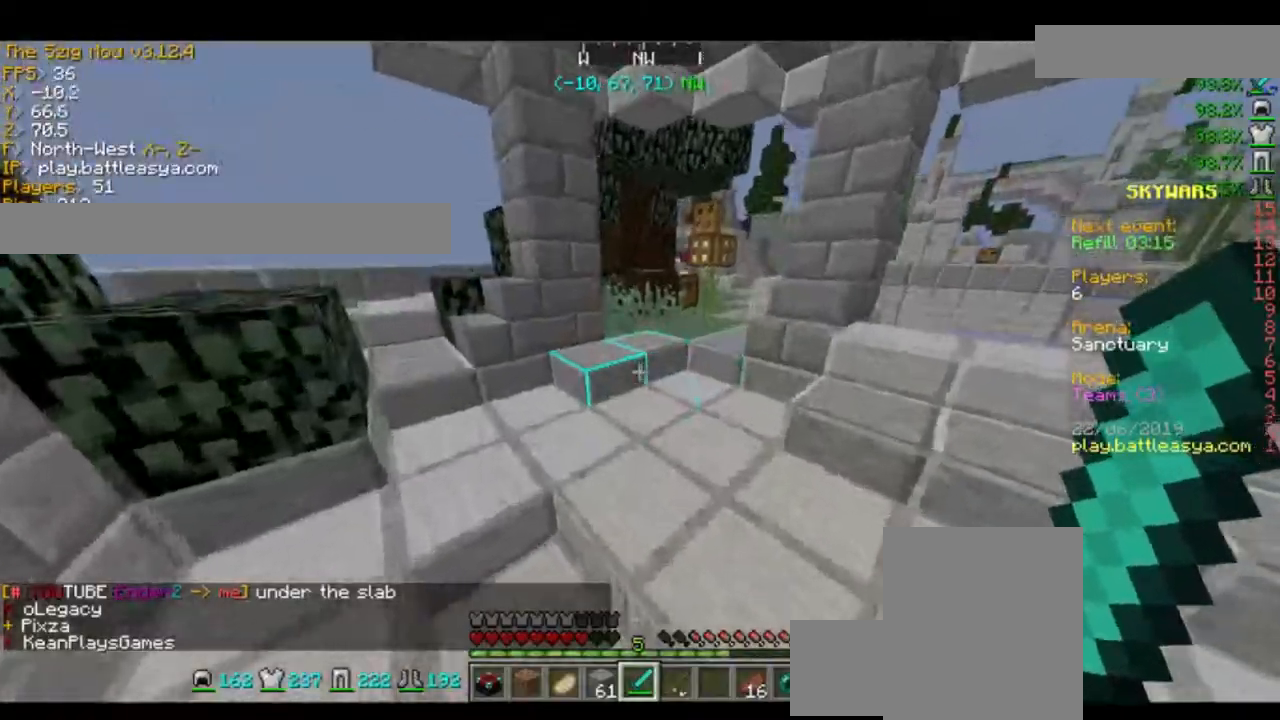
{"keys": ["w"], "mouse": [], "events": [[34, "a", "up"], [67, "space", "down"], [334, "space", "up"]]}
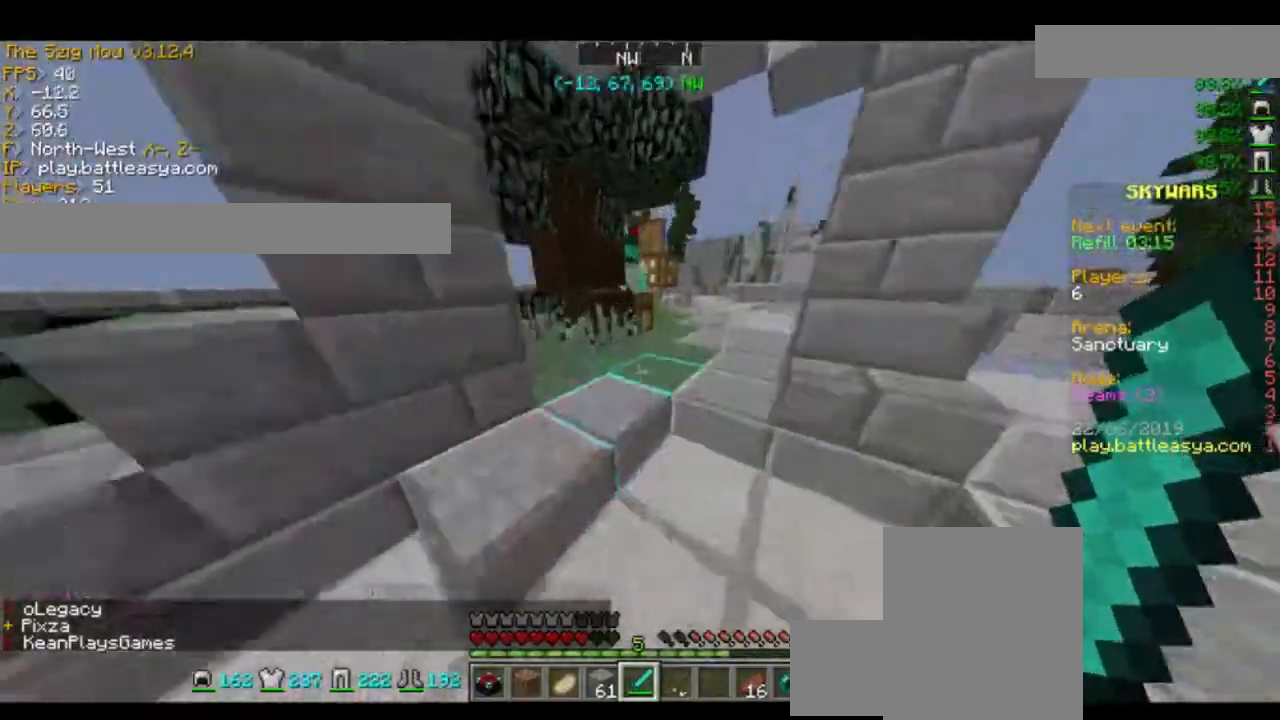
{"keys": ["d", "w"], "mouse": [], "events": [[167, "space", "down"], [300, "space", "up"], [367, "d", "down"], [367, "mouse_left", "down"], [367, "mouse_right", "down"], [467, "mouse_left", "up"], [467, "mouse_right", "up"]]}
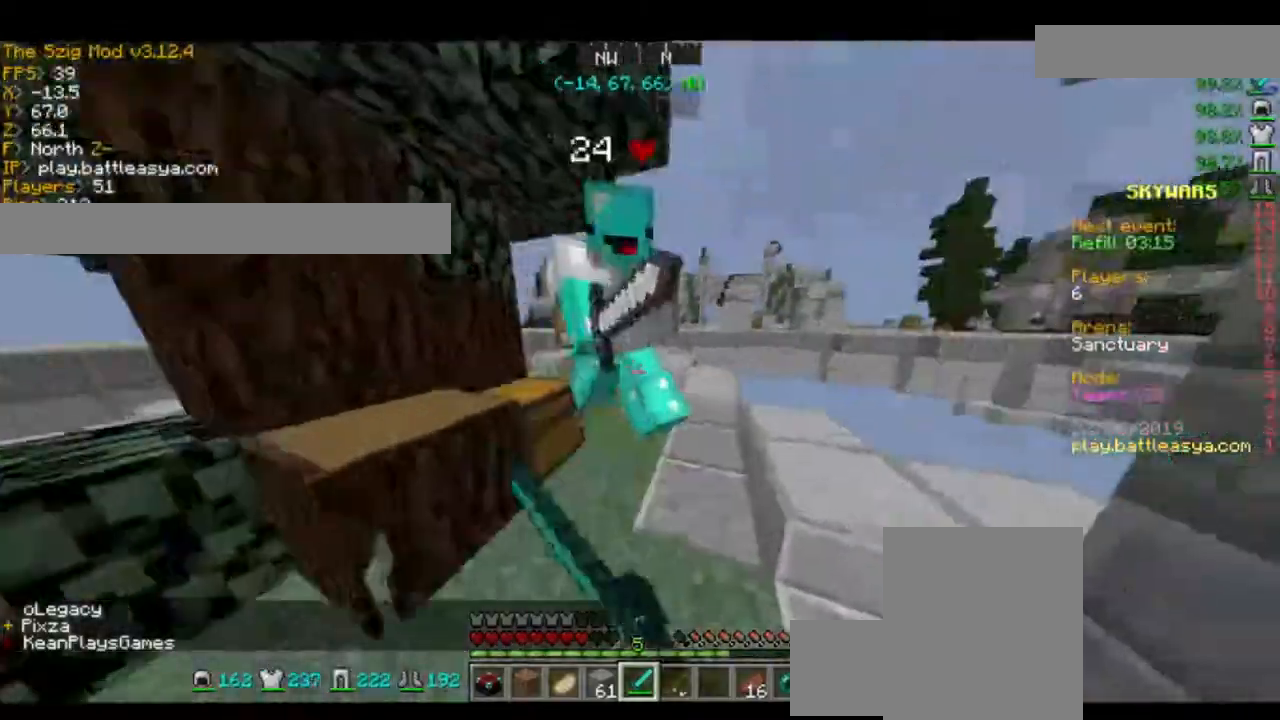
{"keys": ["w"], "mouse": ["left"], "events": [[34, "mouse_left", "down"], [34, "w", "up"], [134, "d", "up"], [134, "mouse_left", "up"], [167, "mouse_left", "down"], [401, "w", "down"], [467, "mouse_left", "up"], [501, "mouse_left", "down"]]}
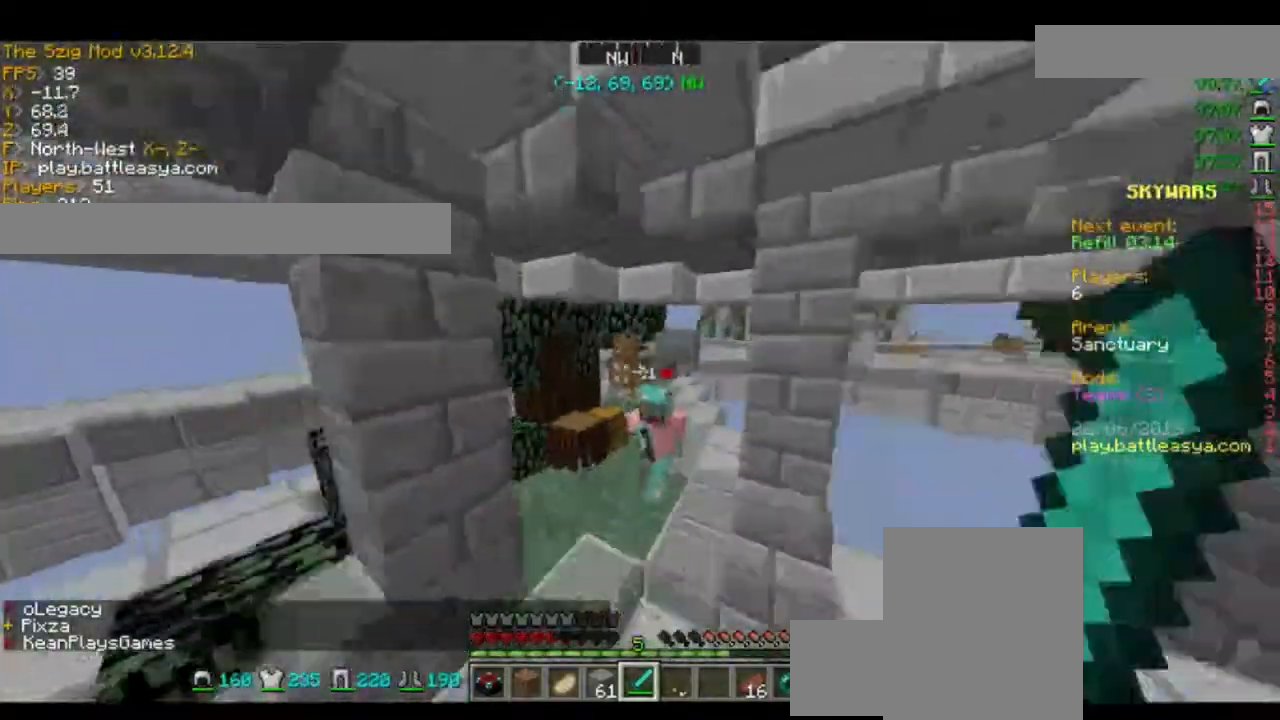
{"keys": ["w"], "mouse": ["left"], "events": [[133, "mouse_left", "up"], [167, "mouse_left", "down"], [233, "mouse_left", "up"], [300, "mouse_left", "down"], [434, "mouse_left", "up"], [500, "mouse_left", "down"]]}
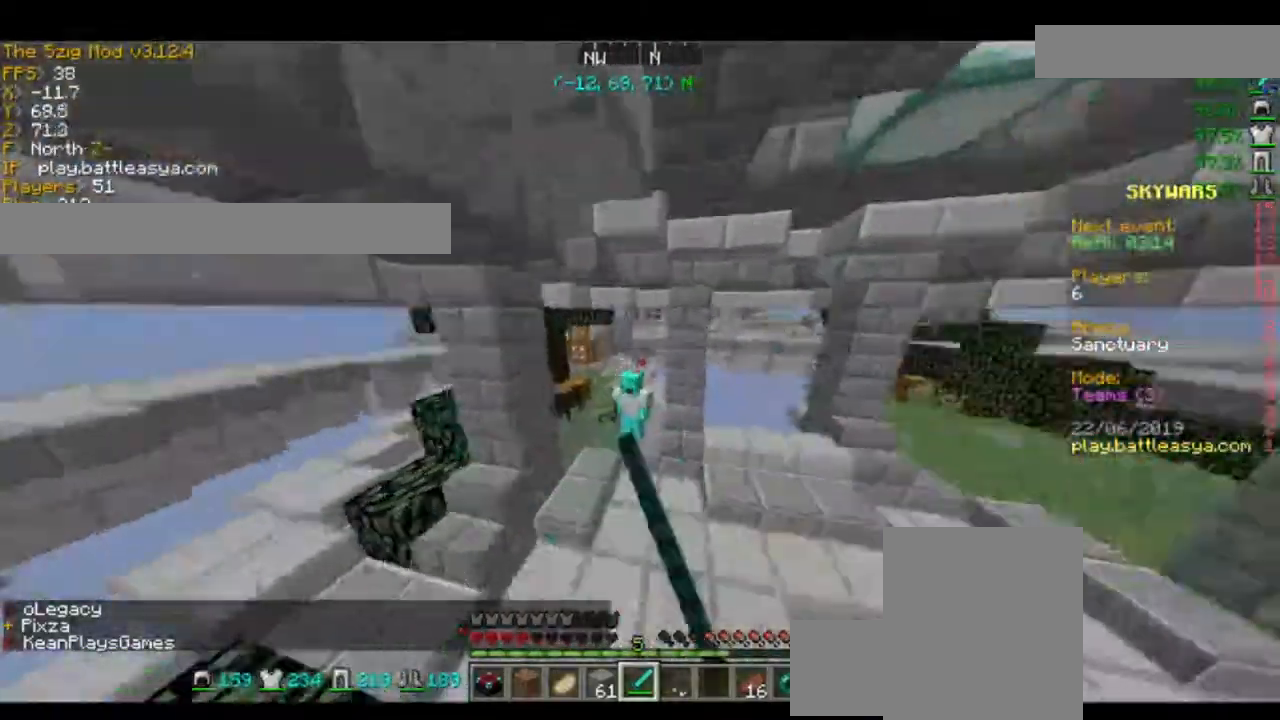
{"keys": ["w"], "mouse": ["left"], "events": [[134, "mouse_left", "up"], [201, "mouse_left", "down"], [467, "mouse_left", "up"], [501, "mouse_left", "down"]]}
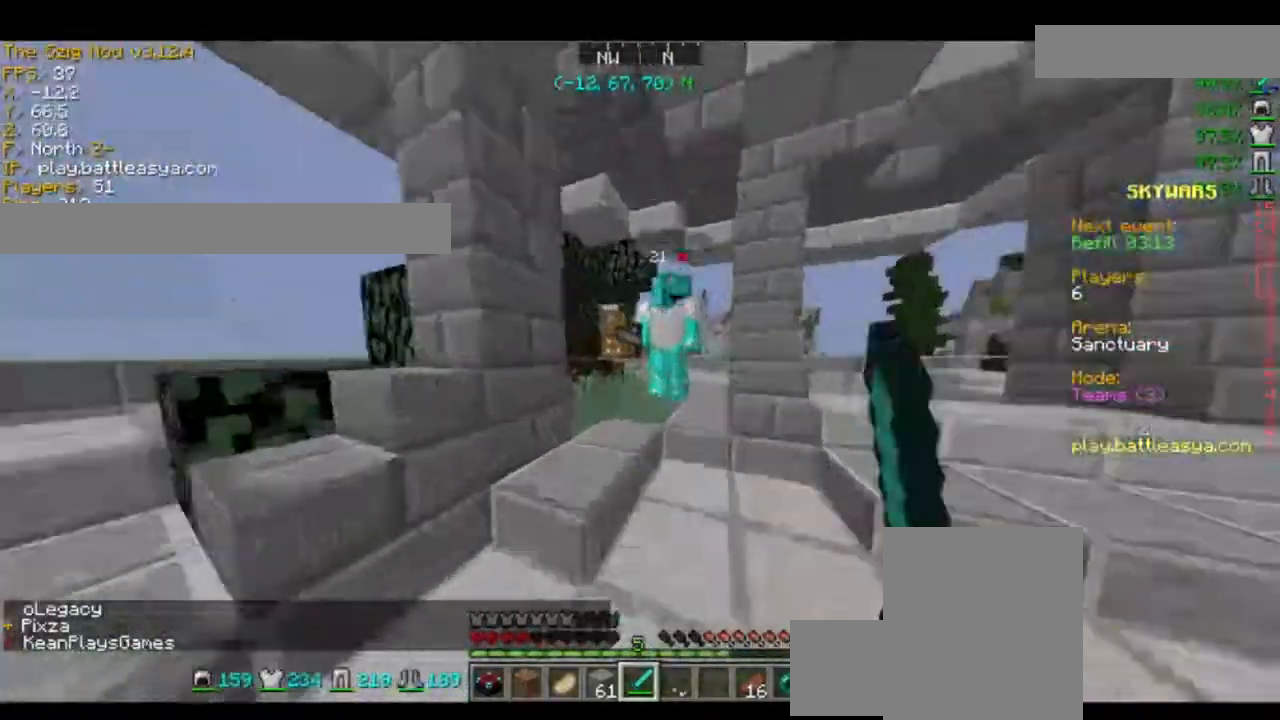
{"keys": ["w"], "mouse": [], "events": [[133, "mouse_left", "up"], [200, "mouse_left", "down"], [267, "mouse_left", "up"], [367, "mouse_left", "down"], [467, "mouse_left", "up"]]}
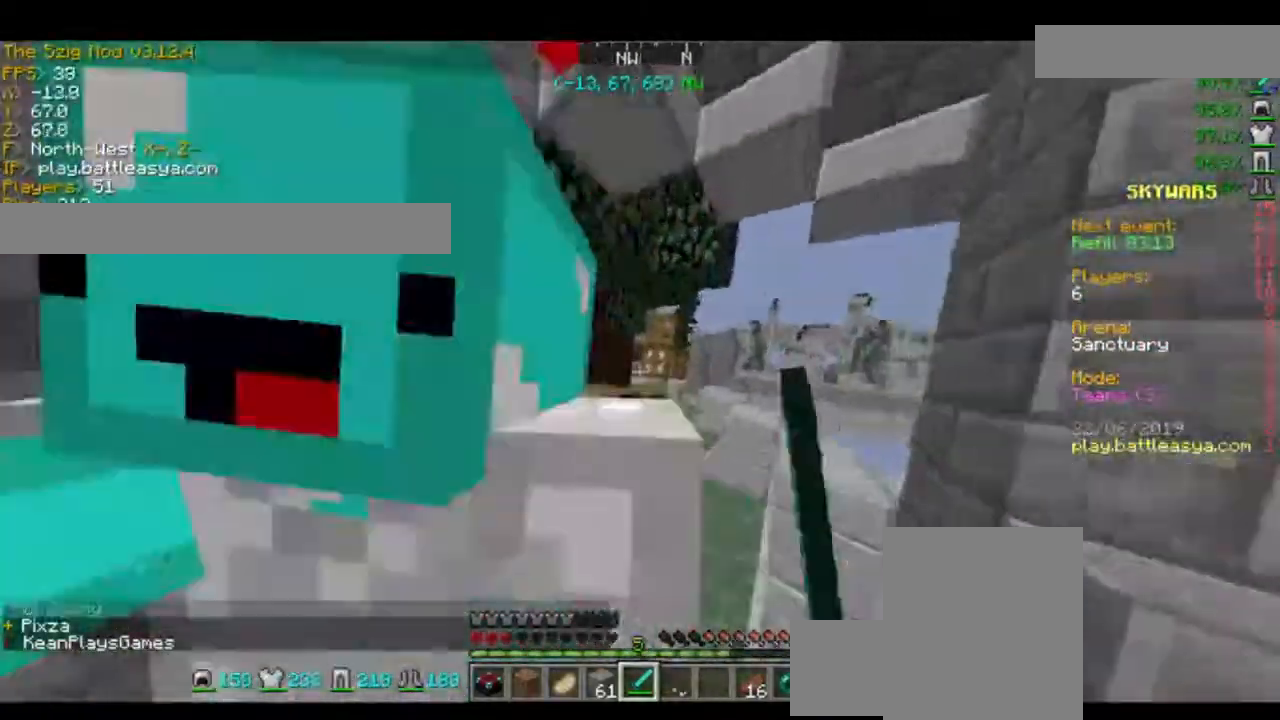
{"keys": [], "mouse": [], "events": [[34, "mouse_left", "down"], [100, "mouse_left", "up"], [267, "w", "up"], [367, "mouse_left", "down"], [467, "mouse_left", "up"]]}
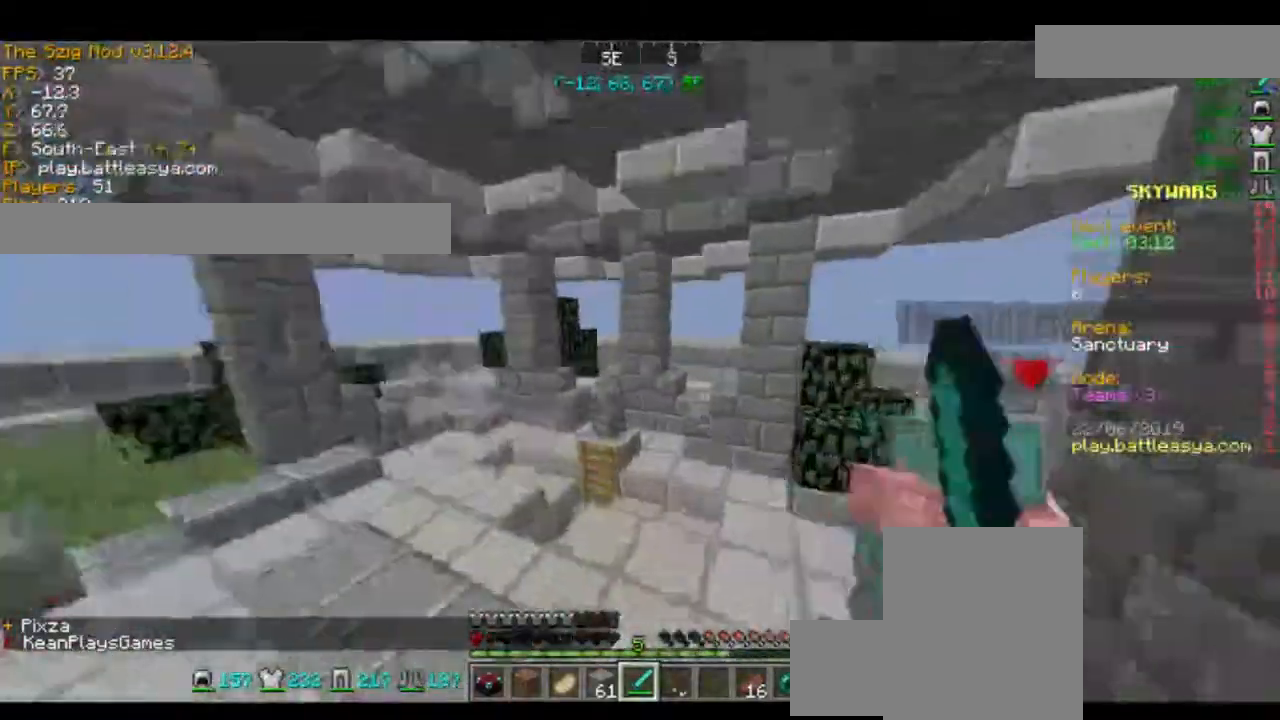
{"keys": ["w"], "mouse": [], "events": [[33, "mouse_left", "down"], [133, "mouse_left", "up"], [200, "mouse_left", "down"], [200, "w", "down"], [467, "mouse_left", "up"]]}
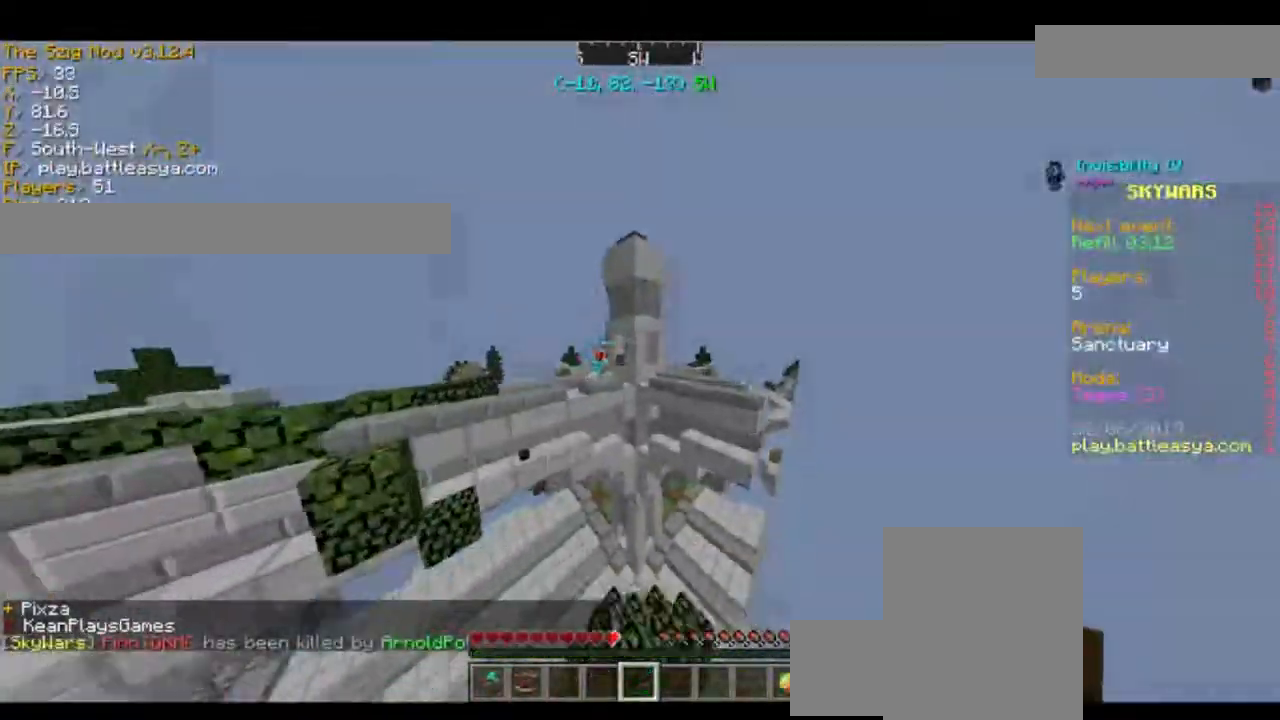
{"keys": ["a", "d", "s"], "mouse": [], "events": [[67, "w", "up"], [401, "s", "down"], [434, "a", "down"], [434, "d", "down"]]}
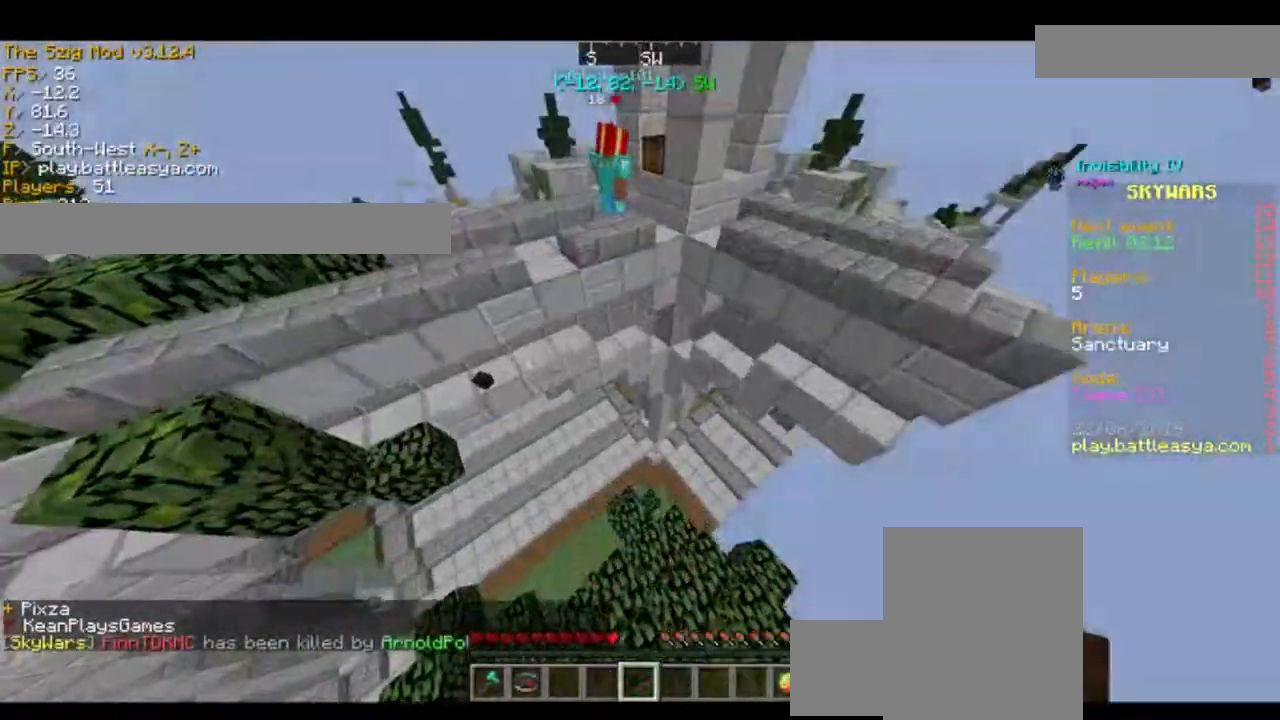
{"keys": [], "mouse": [], "events": [[133, "a", "up"], [133, "d", "up"], [133, "s", "up"]]}
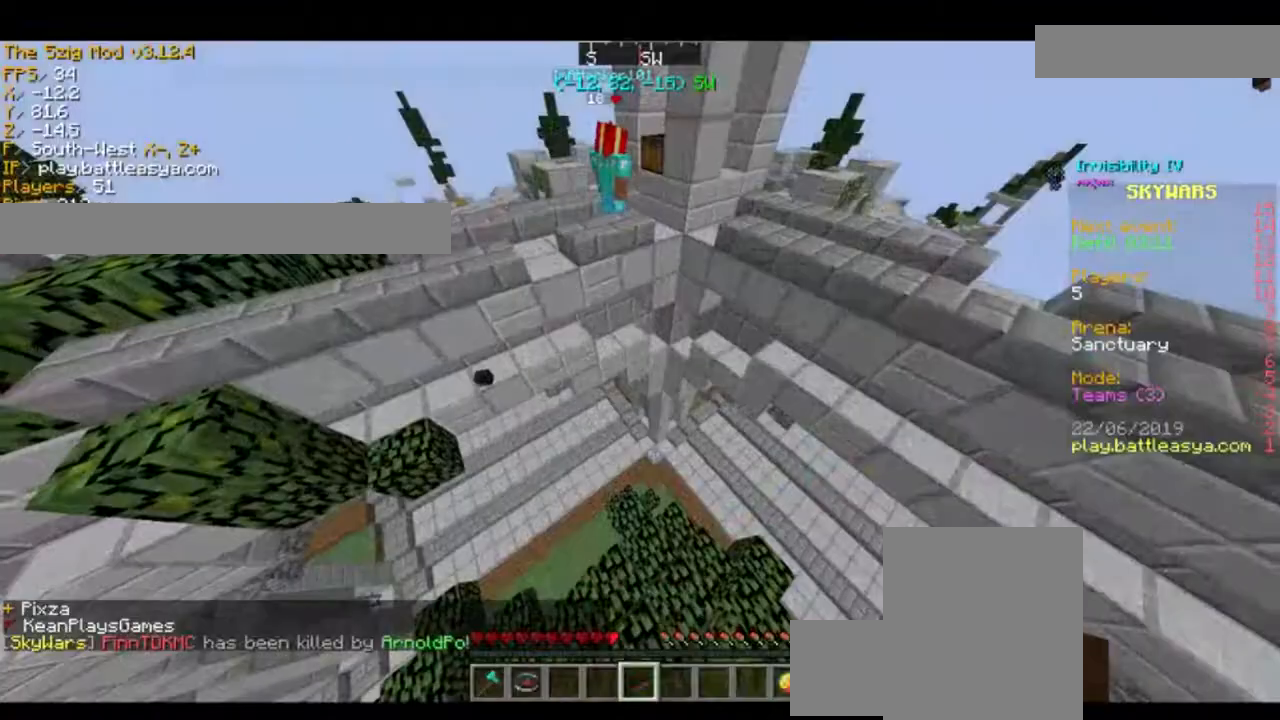
{"keys": [], "mouse": [], "events": []}